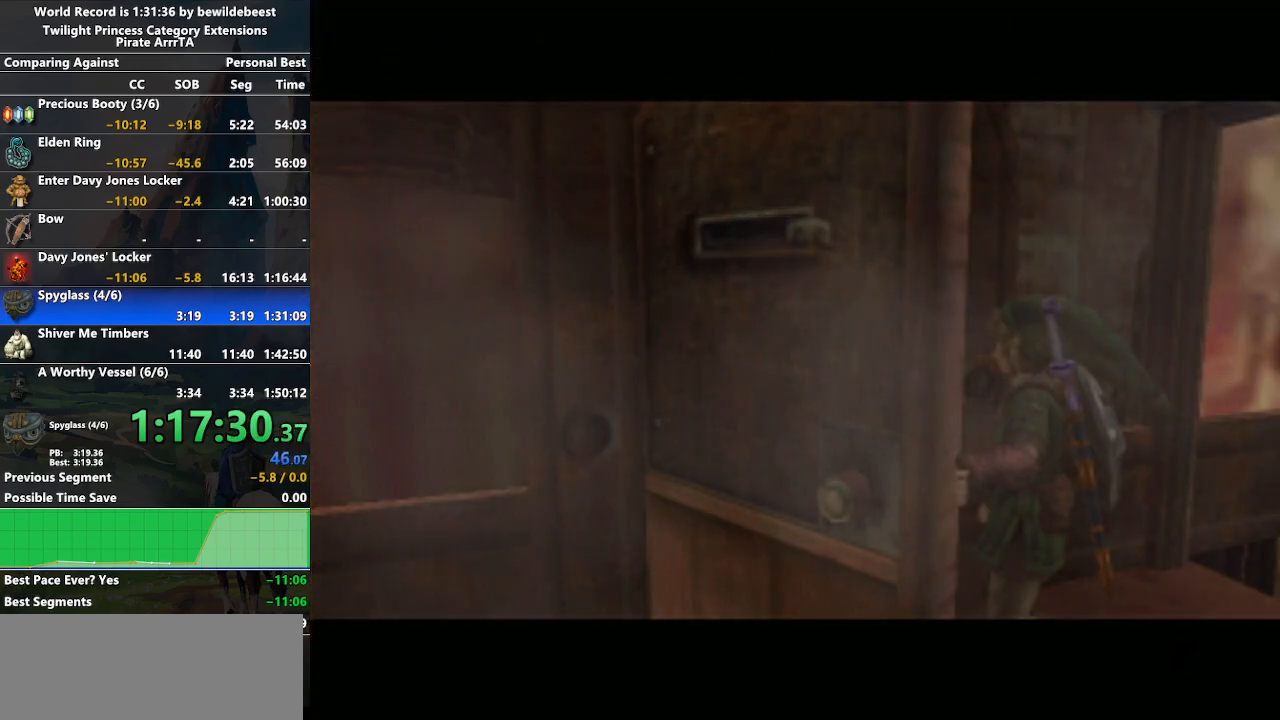
Gameplay with a controller (Nintendo layout); each line is a JSON object with the inputs held at the frame after it. "events" lists button and stick changes between this image and that frame as [ms after this image, input, new state], when the widget could be followed in between. Not read: L3 R3.
{"buttons": [], "left_stick": "down-right", "right_stick": "center", "events": [[483, "left_stick", "down-right"]]}
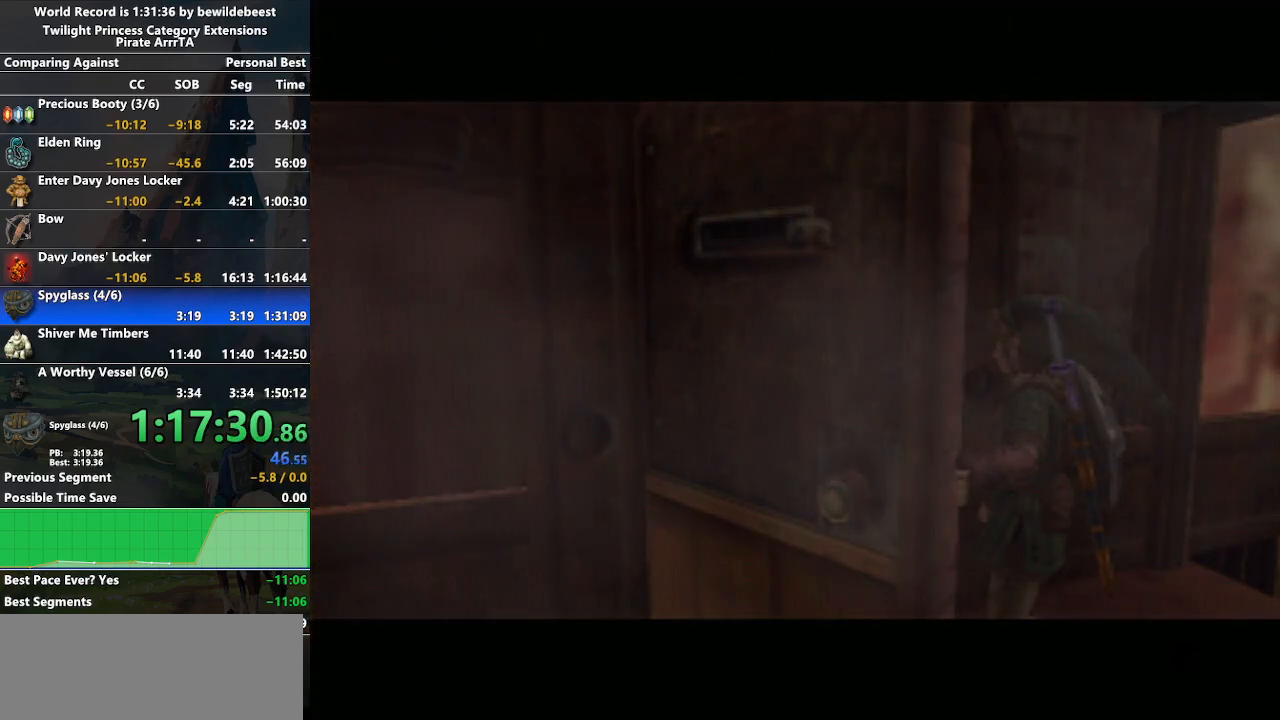
{"buttons": [], "left_stick": "center", "right_stick": "center", "events": [[133, "left_stick", "center"]]}
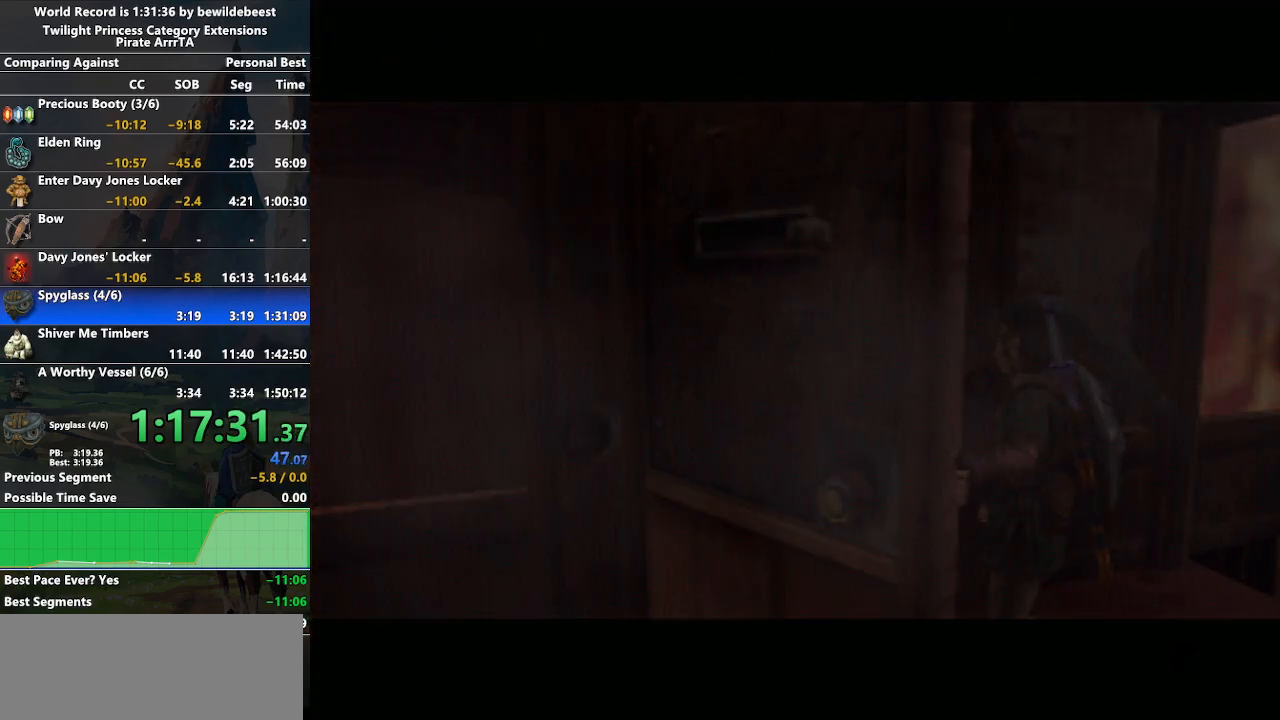
{"buttons": [], "left_stick": "center", "right_stick": "center", "events": [[83, "left_stick", "left"], [450, "left_stick", "center"]]}
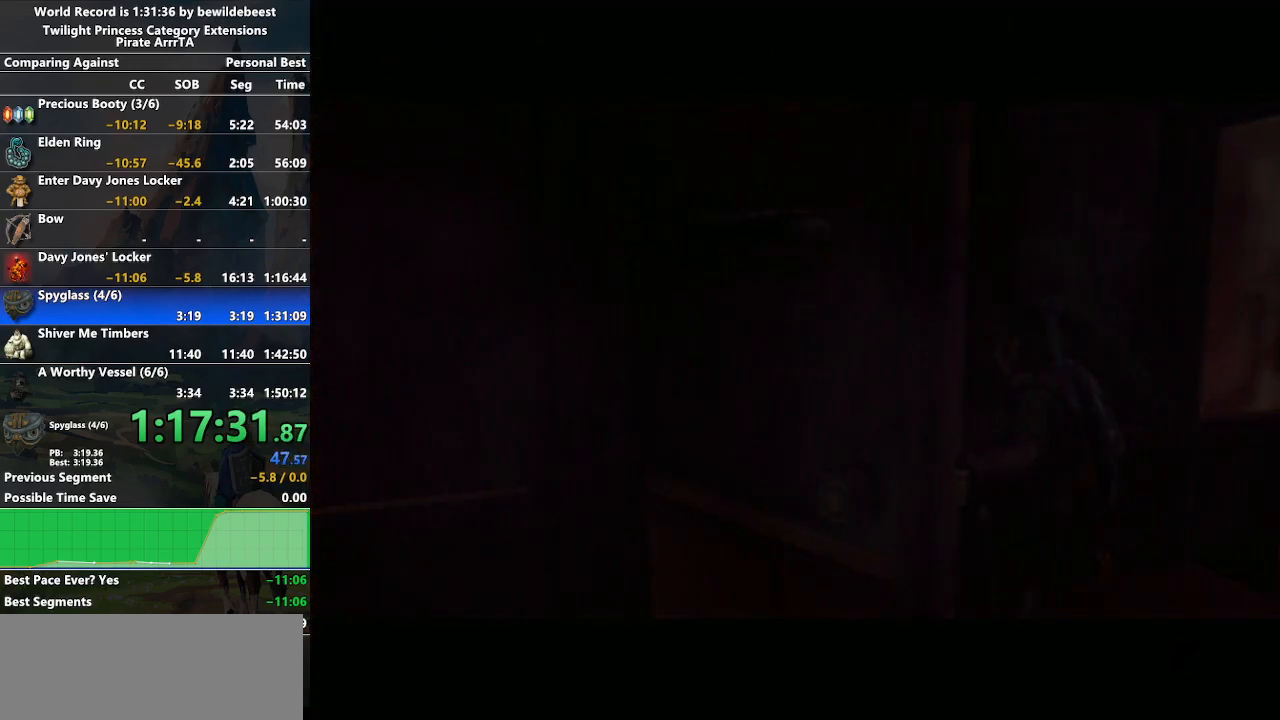
{"buttons": [], "left_stick": "center", "right_stick": "center", "events": []}
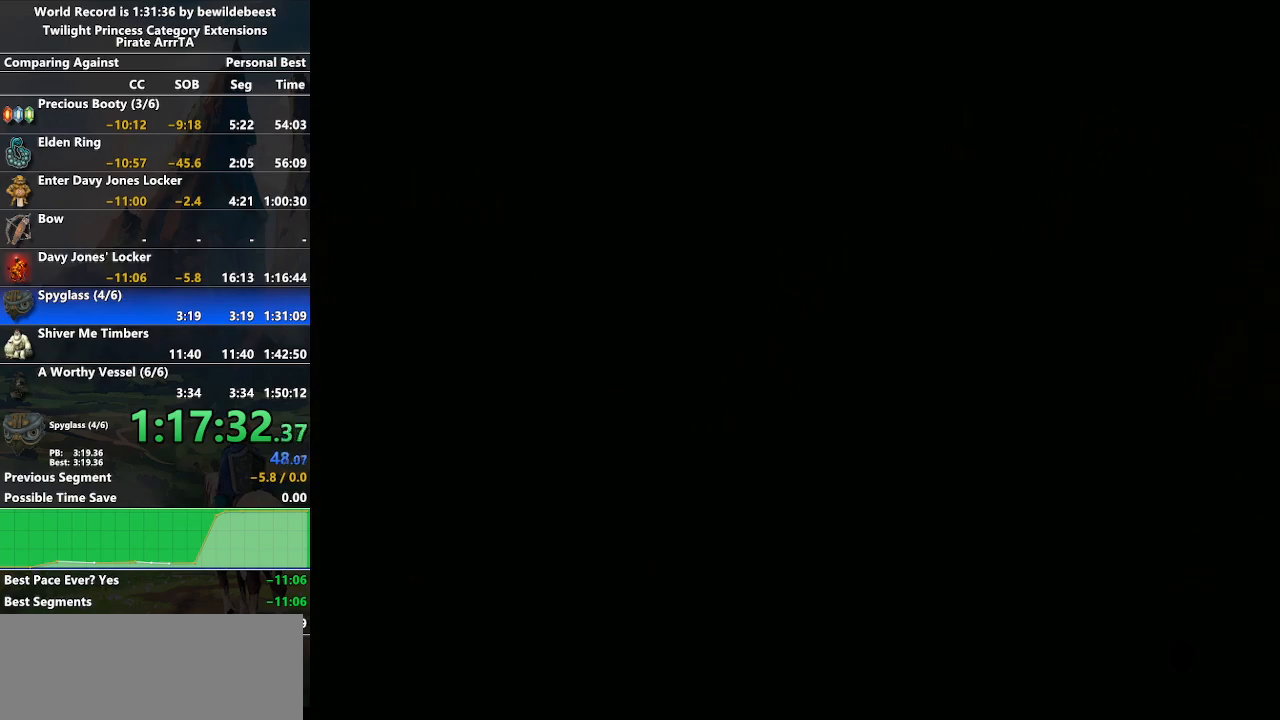
{"buttons": [], "left_stick": "center", "right_stick": "center", "events": []}
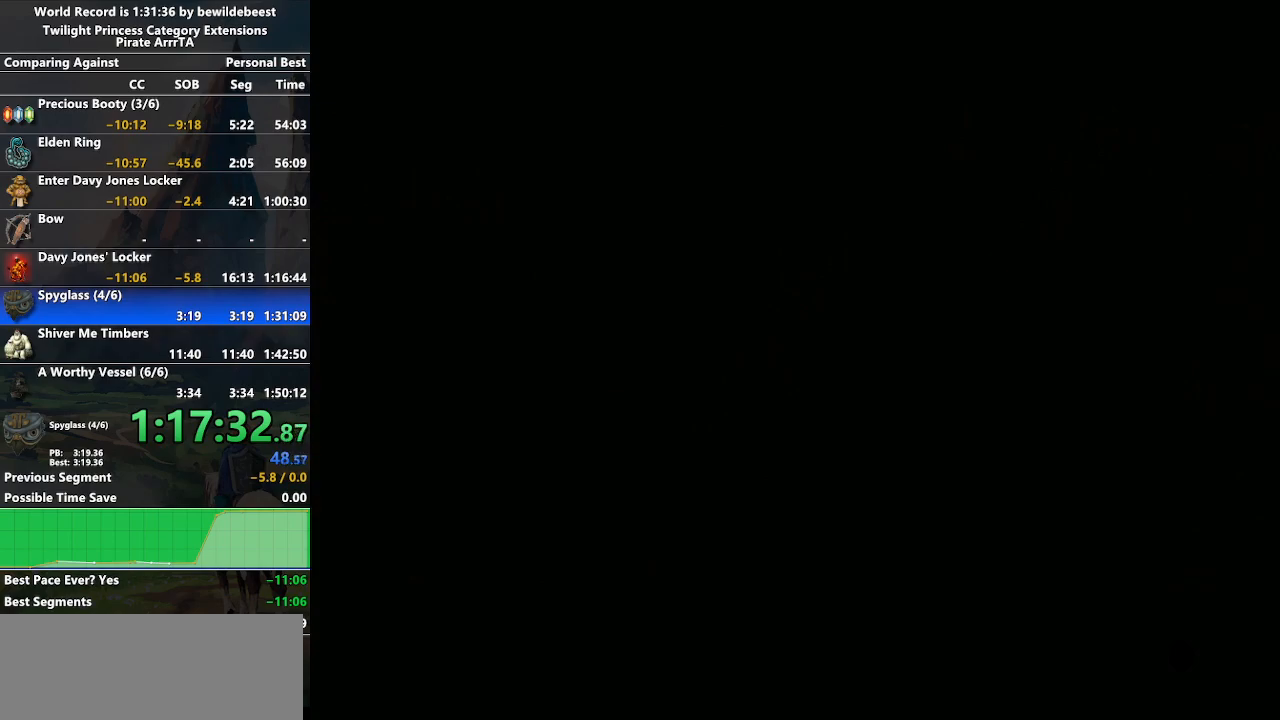
{"buttons": [], "left_stick": "center", "right_stick": "center", "events": []}
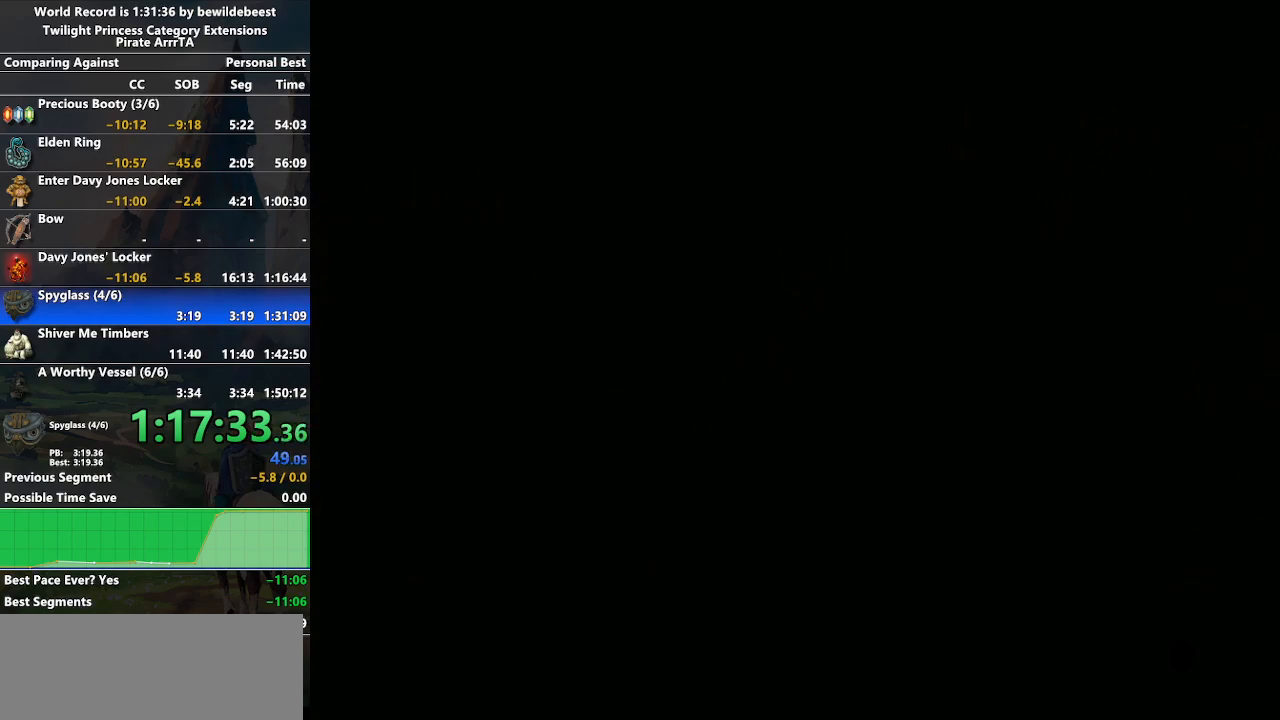
{"buttons": [], "left_stick": "center", "right_stick": "center", "events": []}
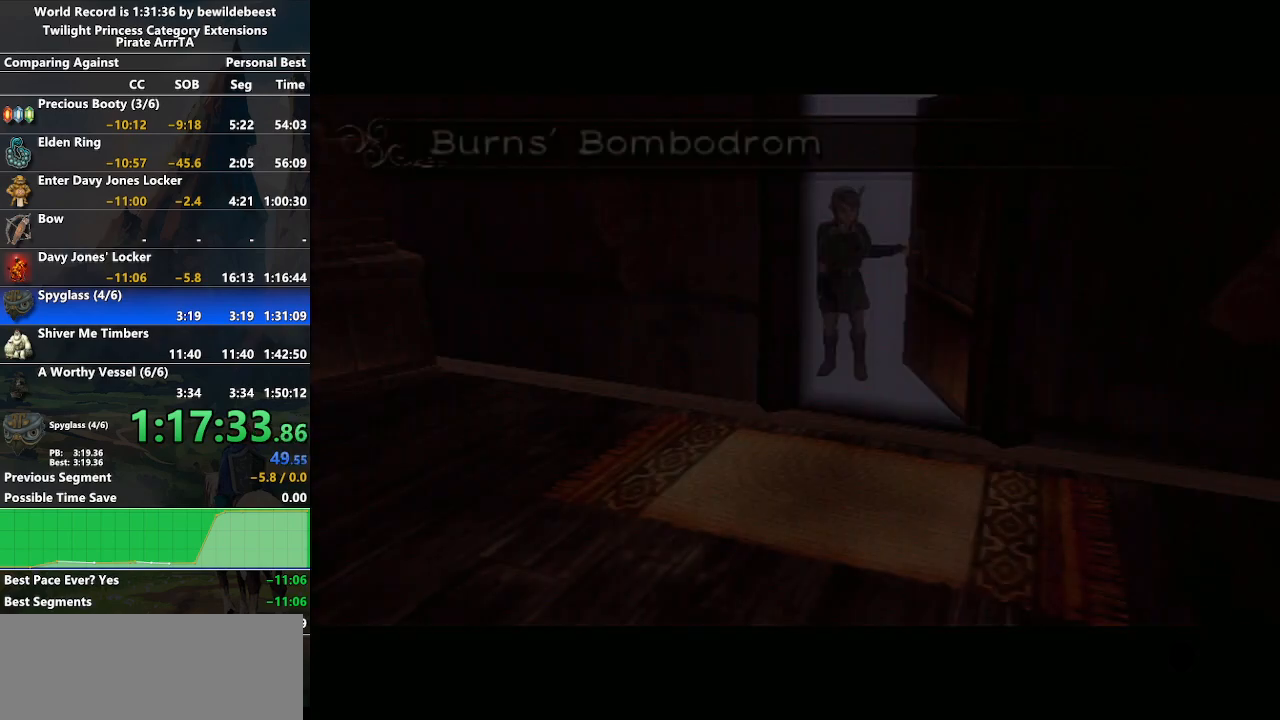
{"buttons": [], "left_stick": "center", "right_stick": "center", "events": []}
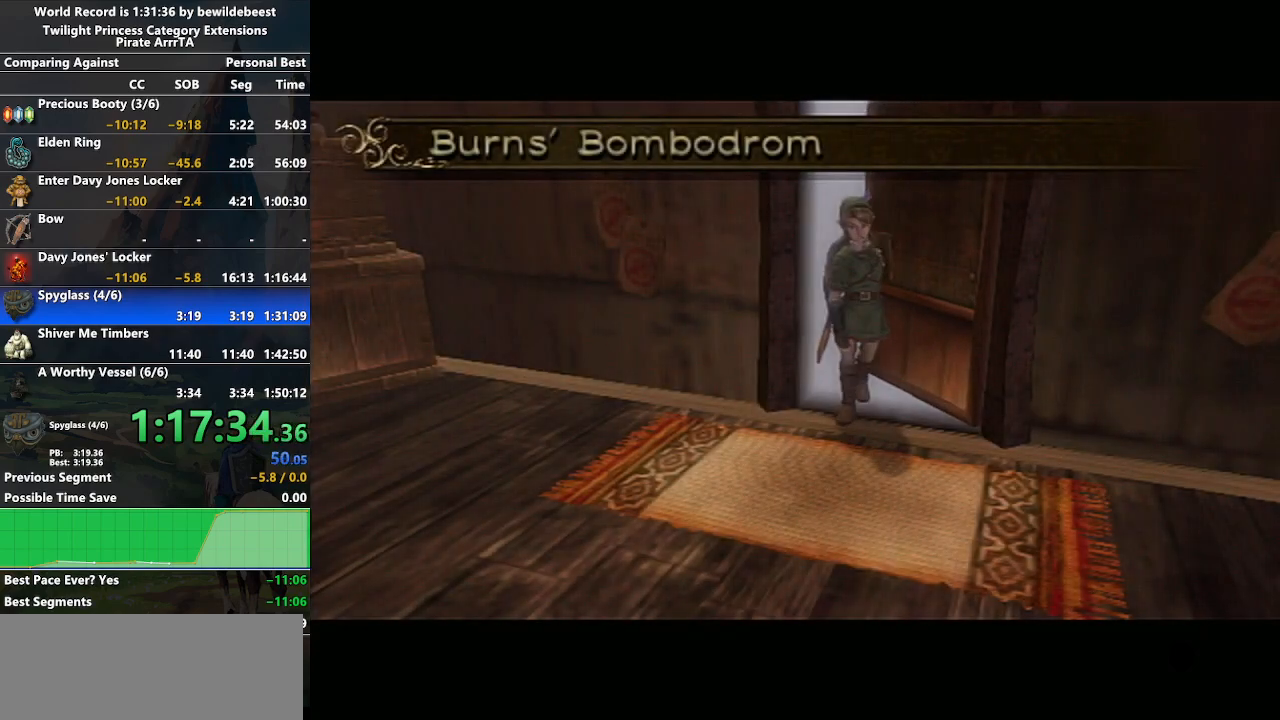
{"buttons": [], "left_stick": "center", "right_stick": "center", "events": []}
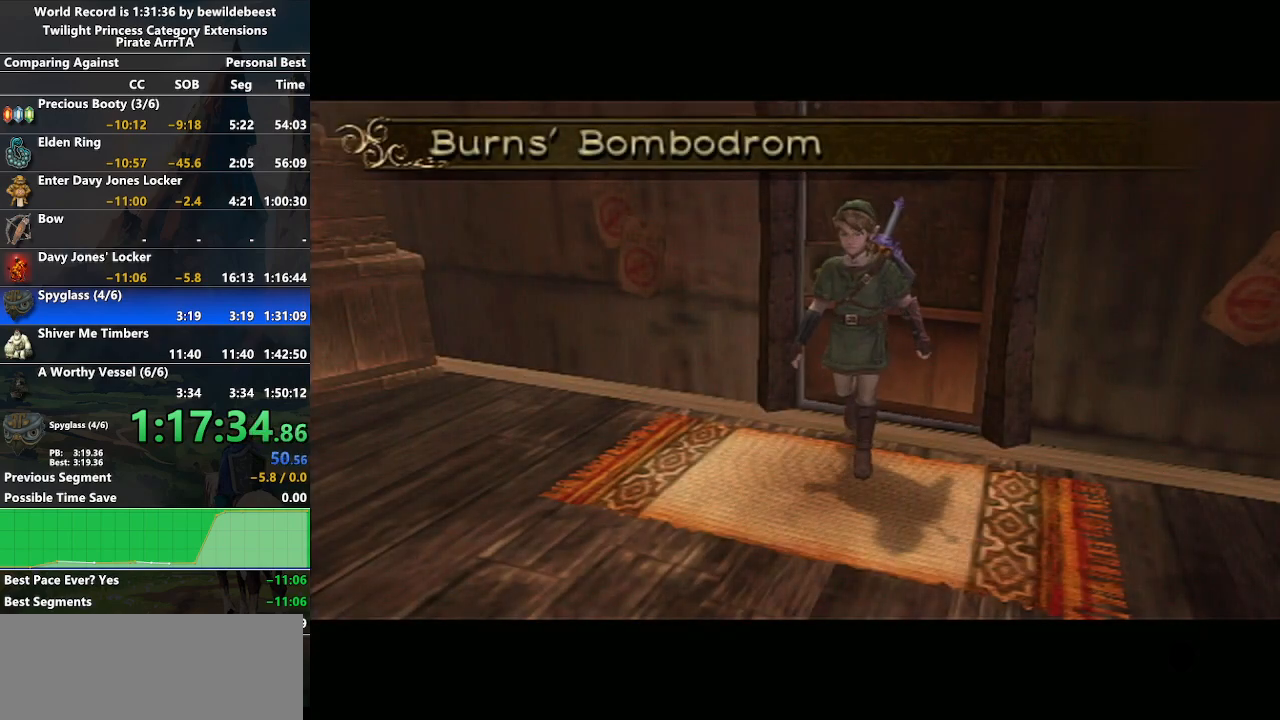
{"buttons": [], "left_stick": "down-right", "right_stick": "center", "events": [[483, "left_stick", "down-right"]]}
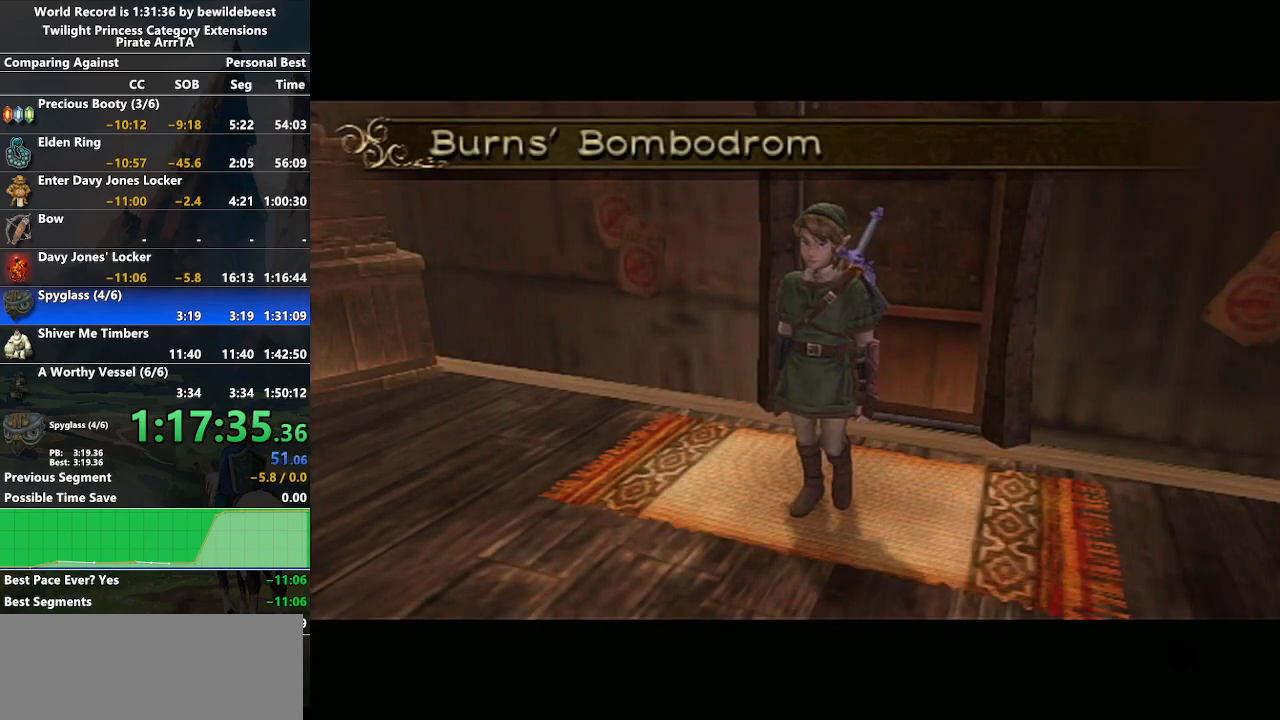
{"buttons": [], "left_stick": "left", "right_stick": "center", "events": [[300, "left_stick", "center"], [450, "left_stick", "left"]]}
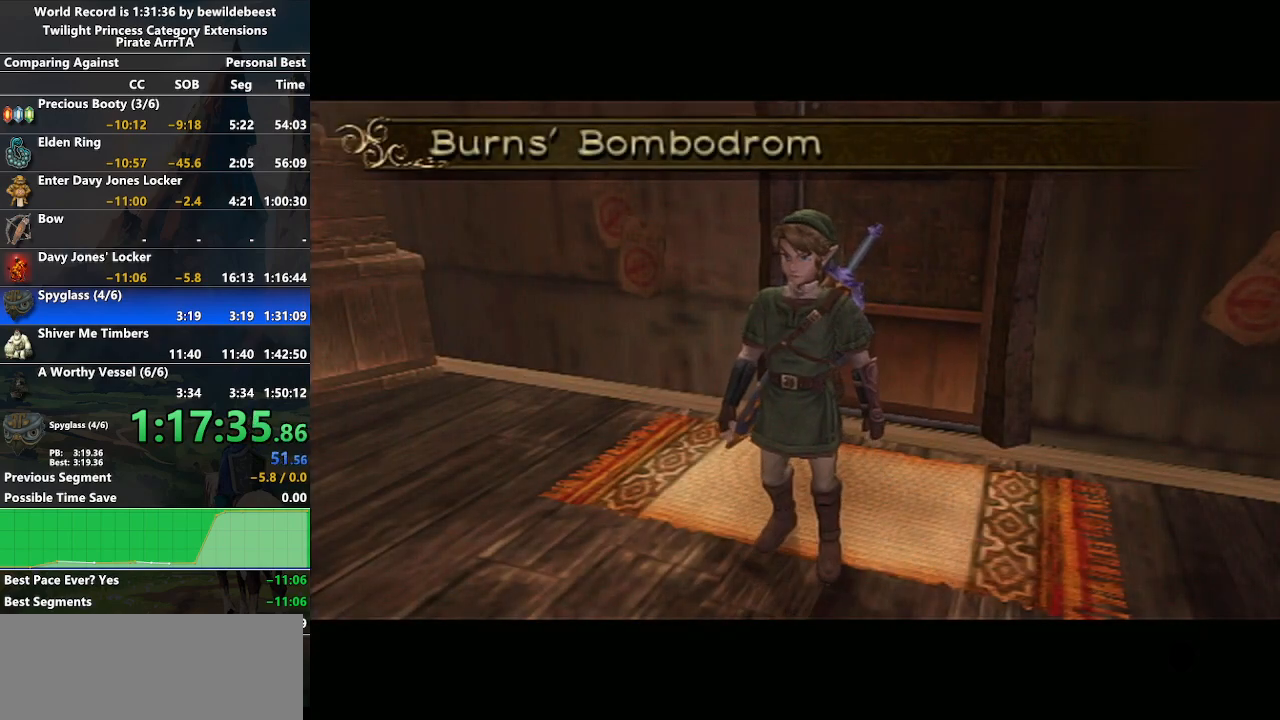
{"buttons": [], "left_stick": "center", "right_stick": "center", "events": [[283, "left_stick", "center"]]}
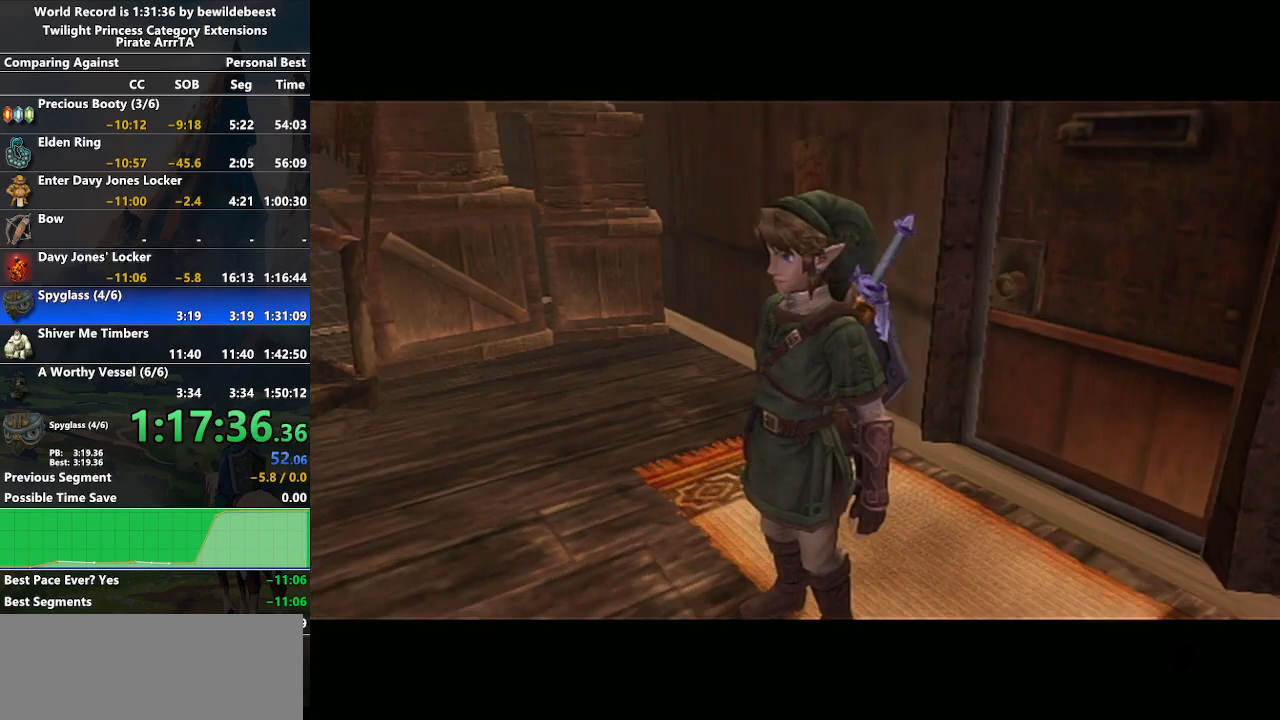
{"buttons": [], "left_stick": "up-left", "right_stick": "center", "events": [[283, "left_stick", "up-left"]]}
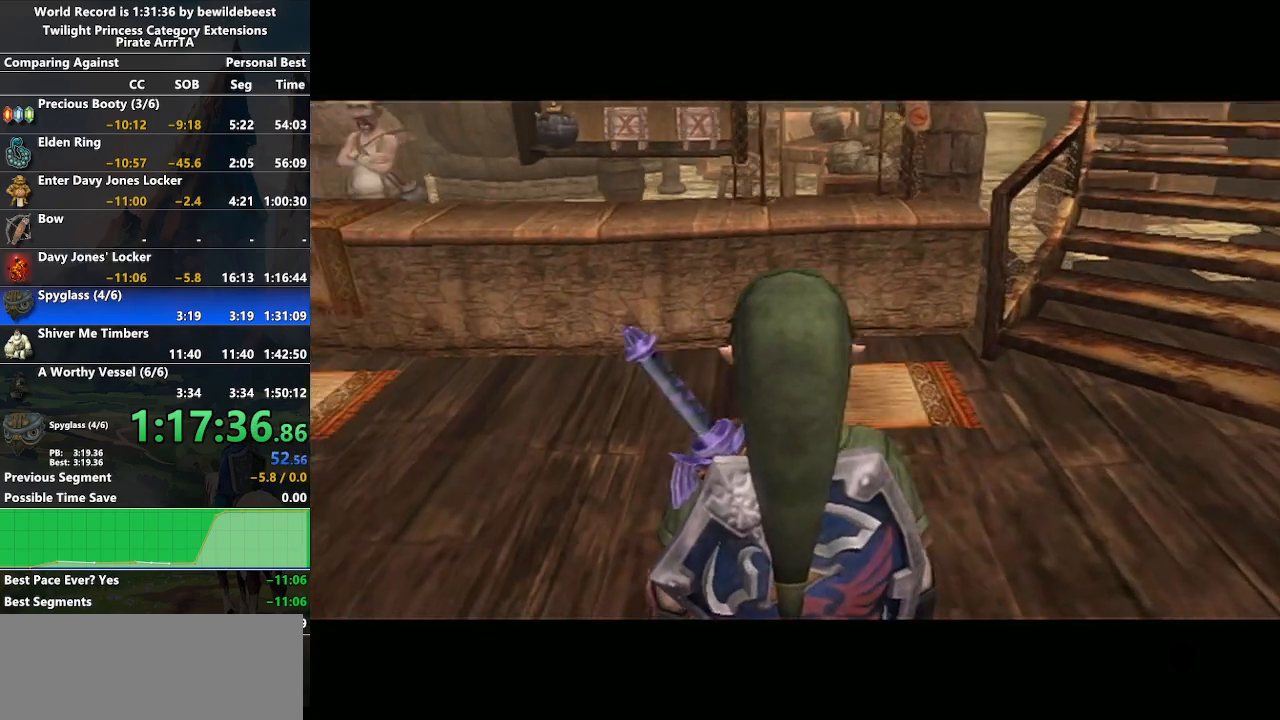
{"buttons": [], "left_stick": "up-left", "right_stick": "center", "events": []}
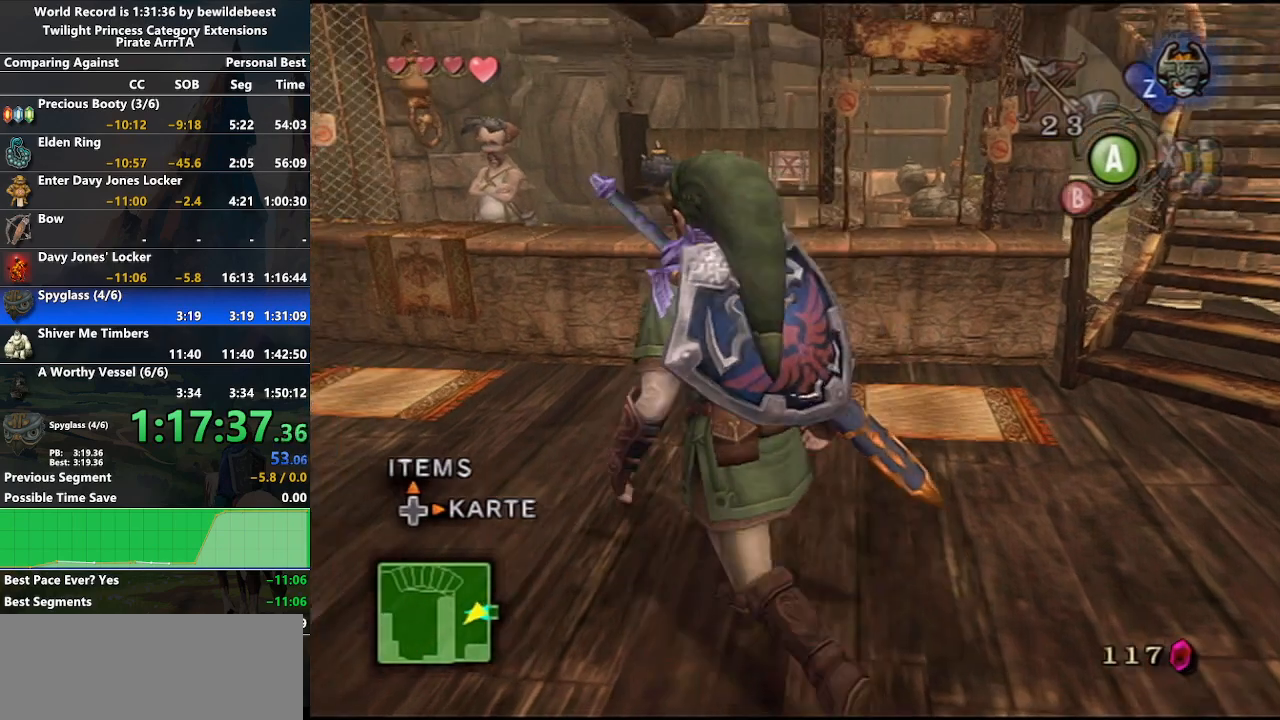
{"buttons": [], "left_stick": "up", "right_stick": "center", "events": [[250, "left_stick", "up"]]}
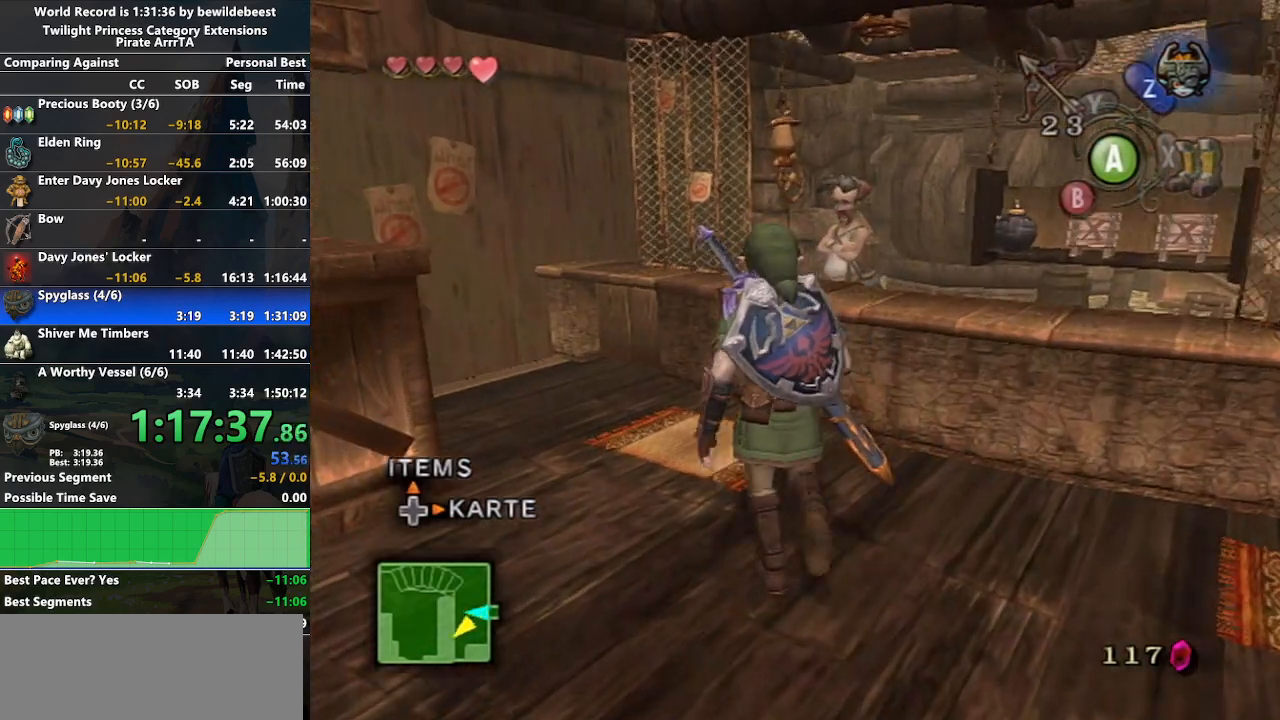
{"buttons": ["L1"], "left_stick": "center", "right_stick": "center", "events": [[417, "L1", "down"], [500, "left_stick", "center"]]}
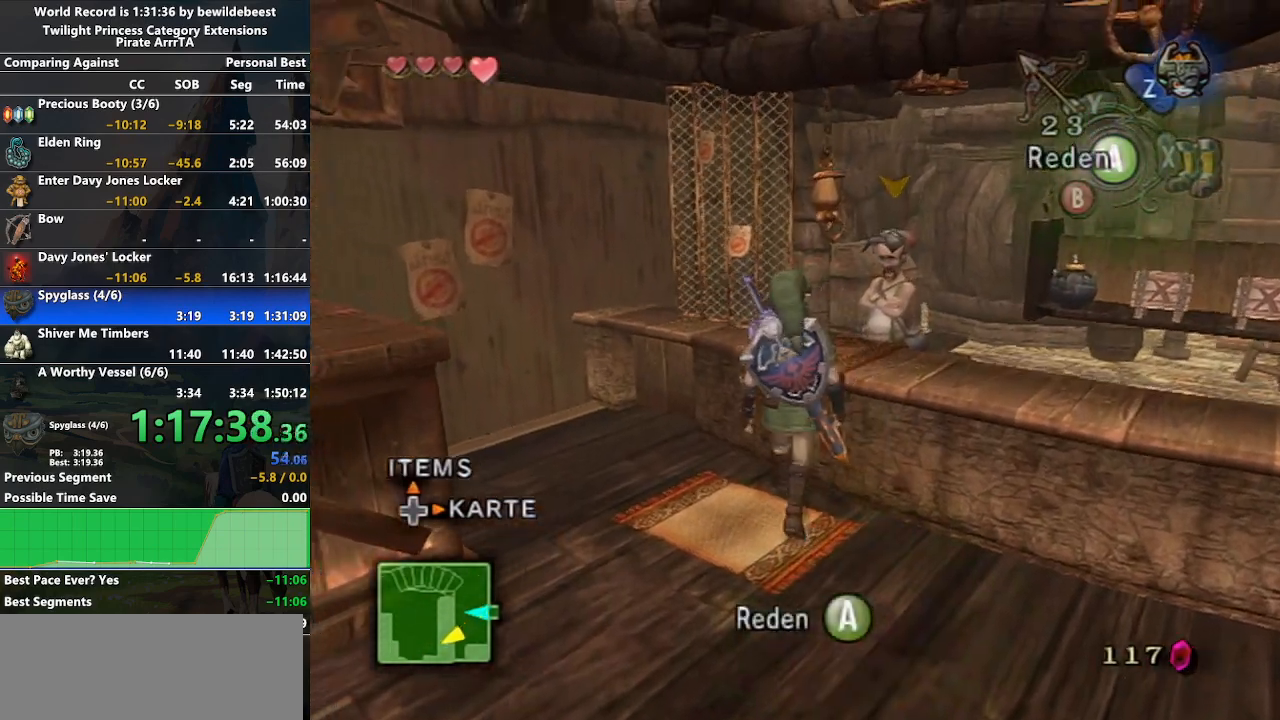
{"buttons": ["B"], "left_stick": "center", "right_stick": "center", "events": [[17, "A", "down"], [100, "A", "up"], [167, "A", "down"], [167, "L1", "up"], [233, "A", "up"], [483, "B", "down"]]}
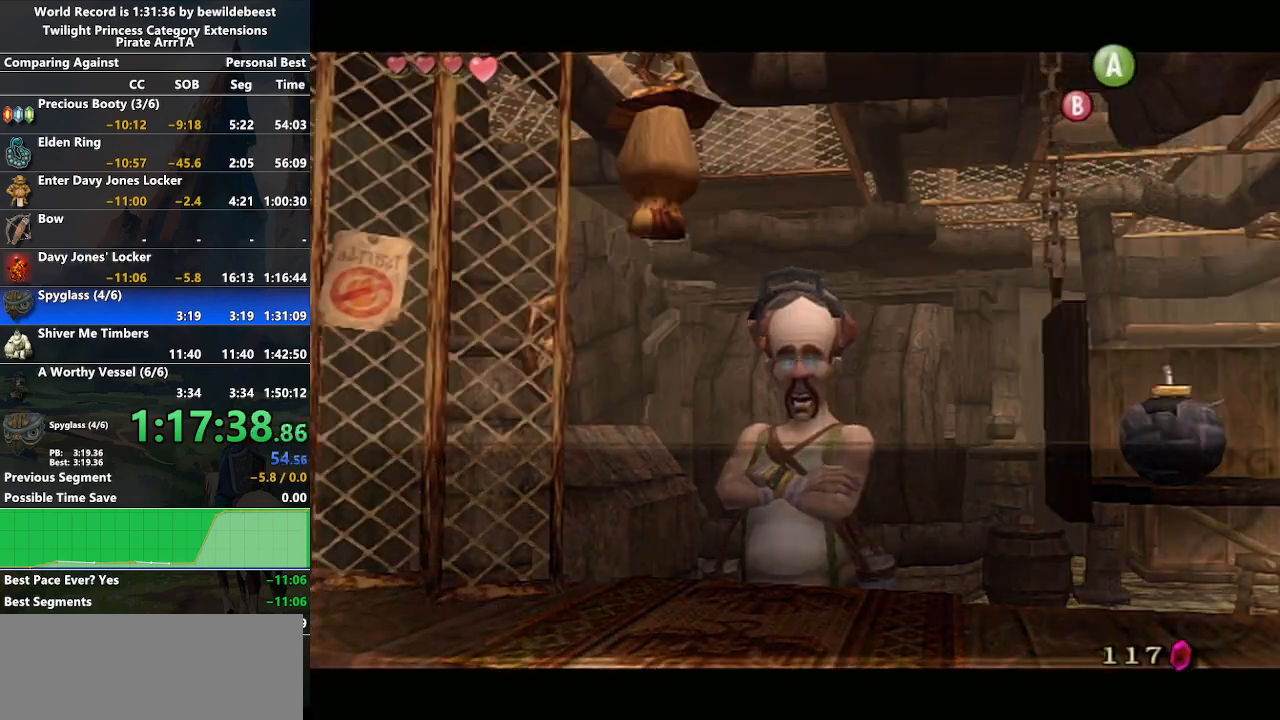
{"buttons": ["A"], "left_stick": "center", "right_stick": "center", "events": [[17, "B", "up"], [33, "A", "down"], [100, "A", "up"], [117, "B", "down"], [183, "A", "down"], [183, "B", "up"], [250, "A", "up"], [267, "B", "down"], [283, "B", "up"], [317, "A", "down"], [333, "B", "down"], [367, "A", "up"], [400, "B", "up"], [433, "A", "down"]]}
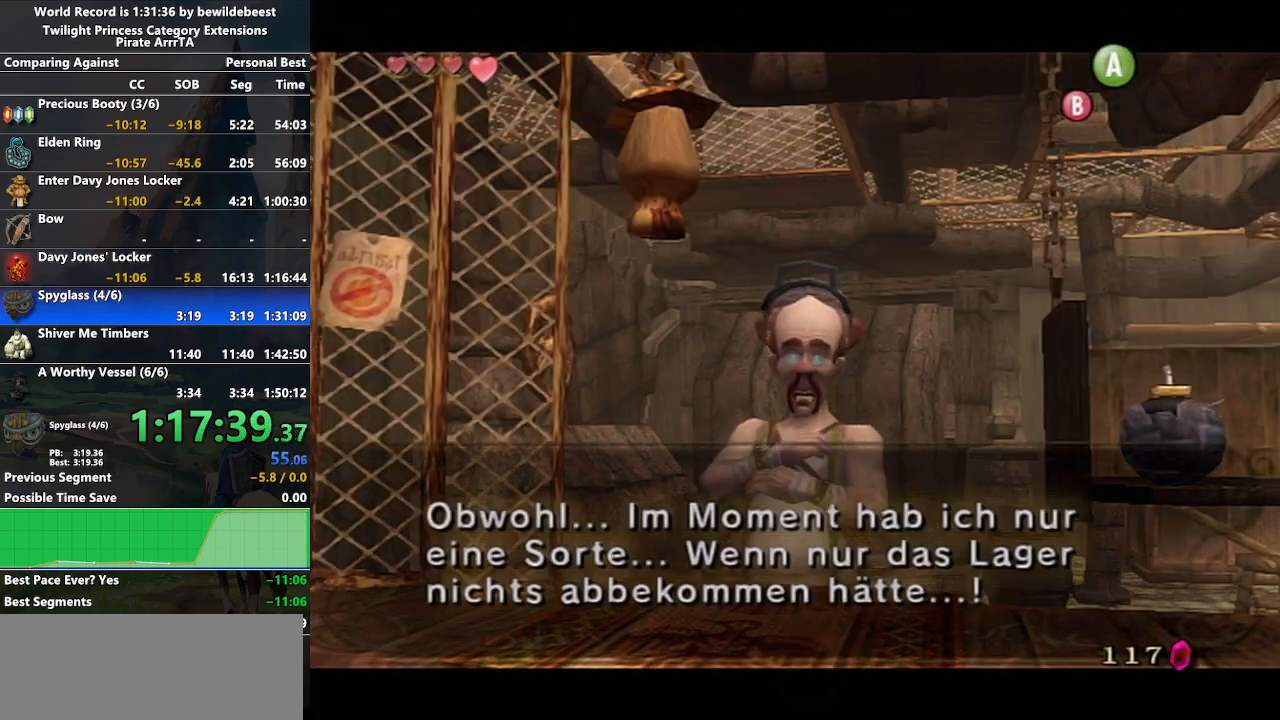
{"buttons": [], "left_stick": "center", "right_stick": "center", "events": [[17, "A", "up"], [67, "A", "down"], [133, "A", "up"], [200, "A", "down"], [283, "A", "up"], [333, "A", "down"], [400, "A", "up"], [417, "A", "down"], [467, "A", "up"]]}
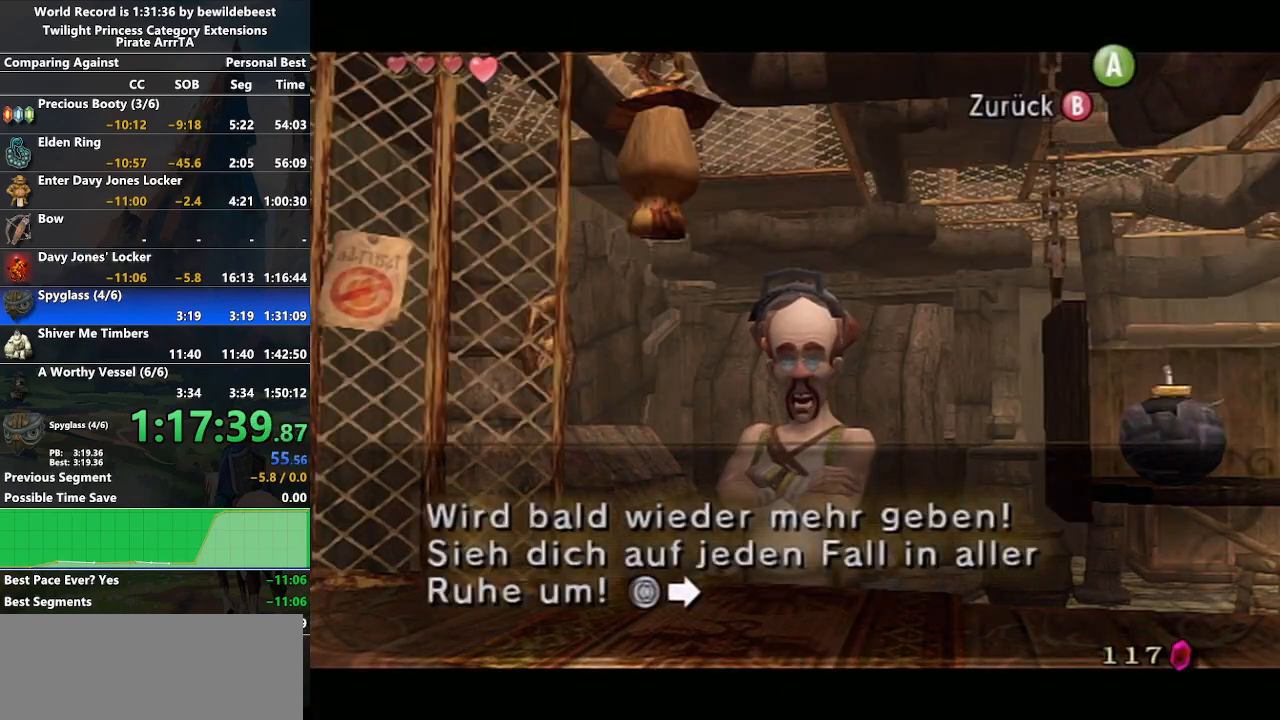
{"buttons": [], "left_stick": "down-right", "right_stick": "center", "events": [[17, "A", "down"], [67, "A", "up"], [100, "A", "down"], [150, "A", "up"], [200, "A", "down"], [217, "A", "up"], [267, "A", "down"], [317, "A", "up"], [433, "left_stick", "down-right"]]}
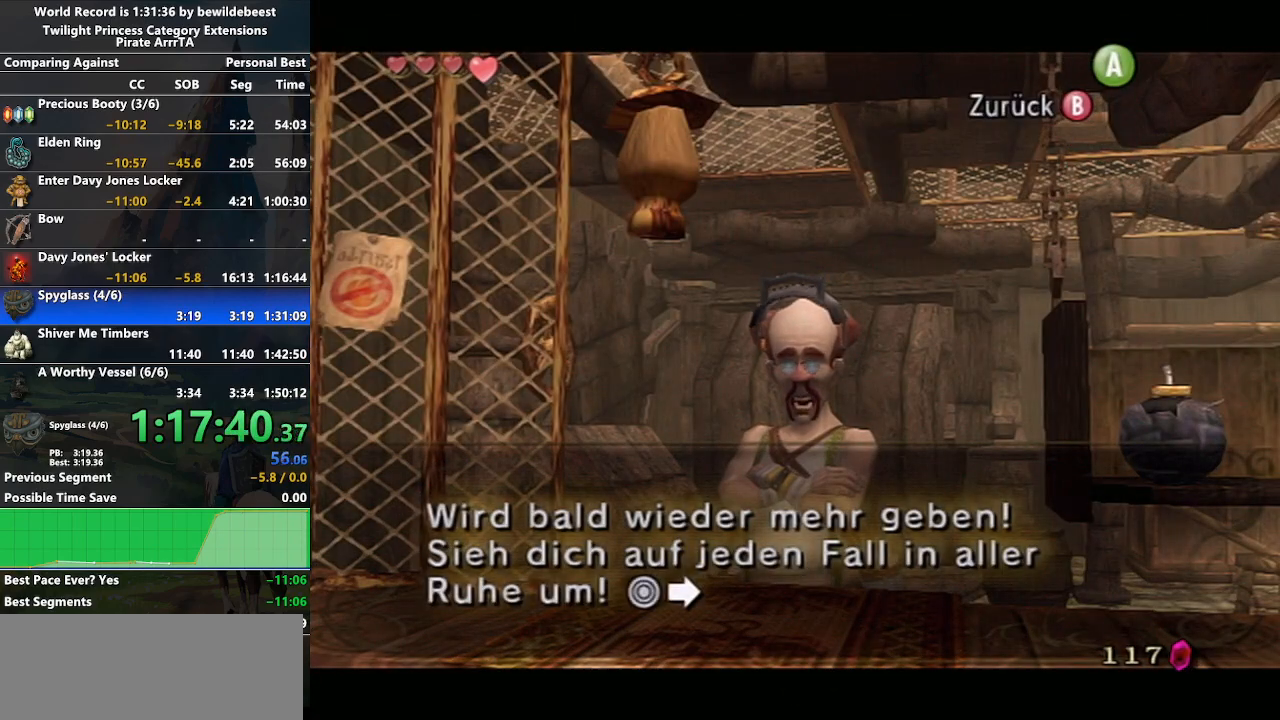
{"buttons": ["A"], "left_stick": "center", "right_stick": "center", "events": [[183, "left_stick", "center"], [467, "A", "down"]]}
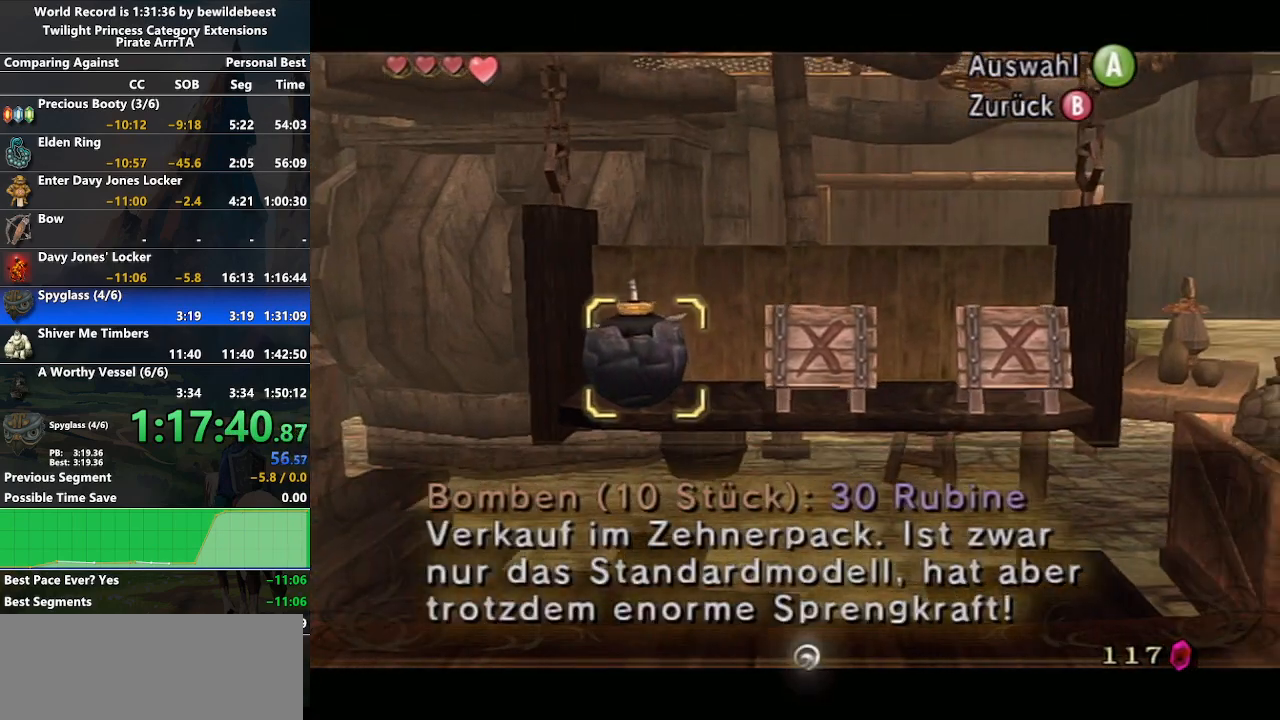
{"buttons": ["A"], "left_stick": "center", "right_stick": "center", "events": [[50, "A", "up"], [150, "A", "down"], [200, "A", "up"], [300, "A", "down"], [367, "A", "up"], [450, "A", "down"]]}
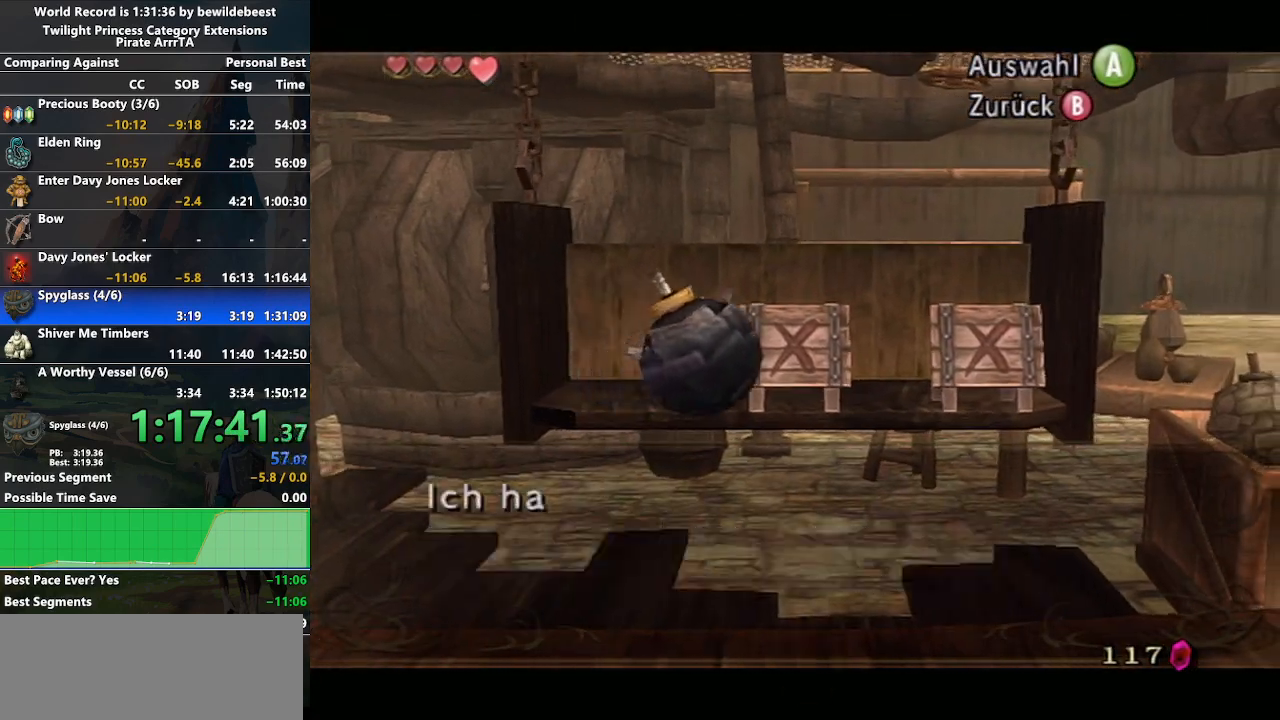
{"buttons": [], "left_stick": "center", "right_stick": "center", "events": [[17, "A", "up"], [83, "A", "down"], [150, "A", "up"], [217, "A", "down"], [300, "A", "up"], [367, "A", "down"], [450, "A", "up"]]}
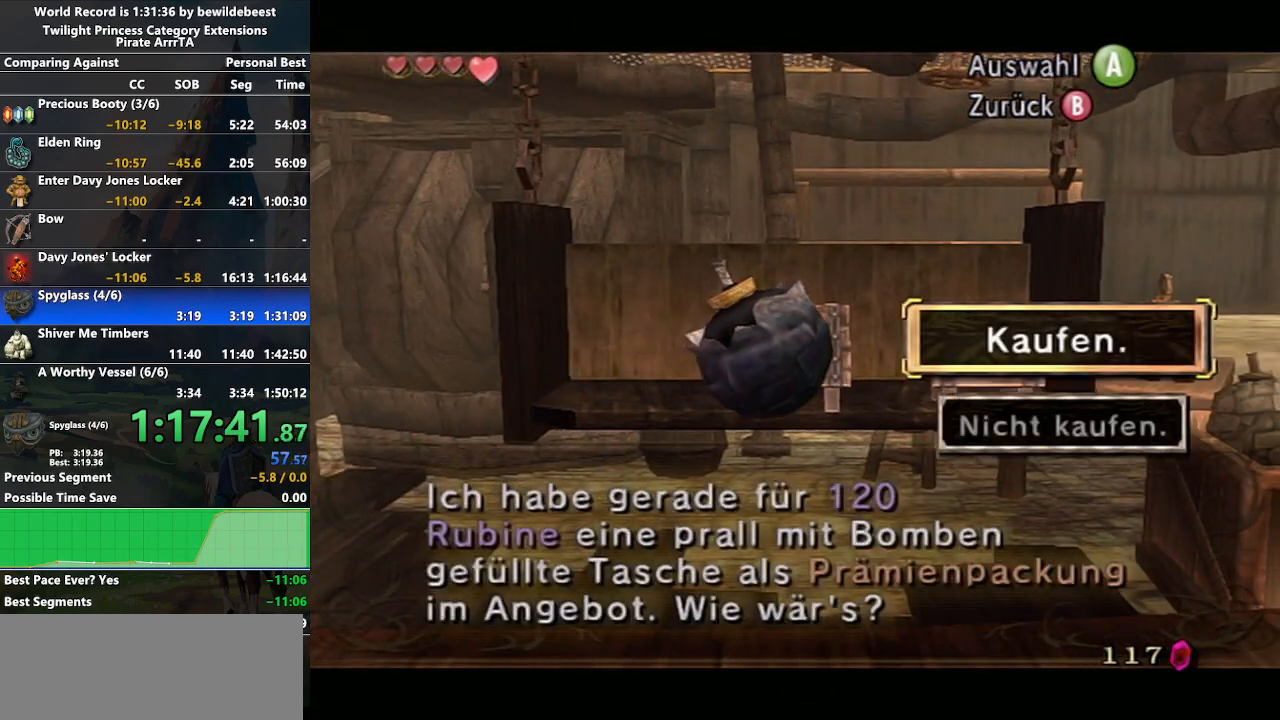
{"buttons": ["A"], "left_stick": "center", "right_stick": "center", "events": [[17, "A", "down"], [67, "A", "up"], [167, "A", "down"], [217, "A", "up"], [317, "A", "down"], [367, "A", "up"], [483, "A", "down"]]}
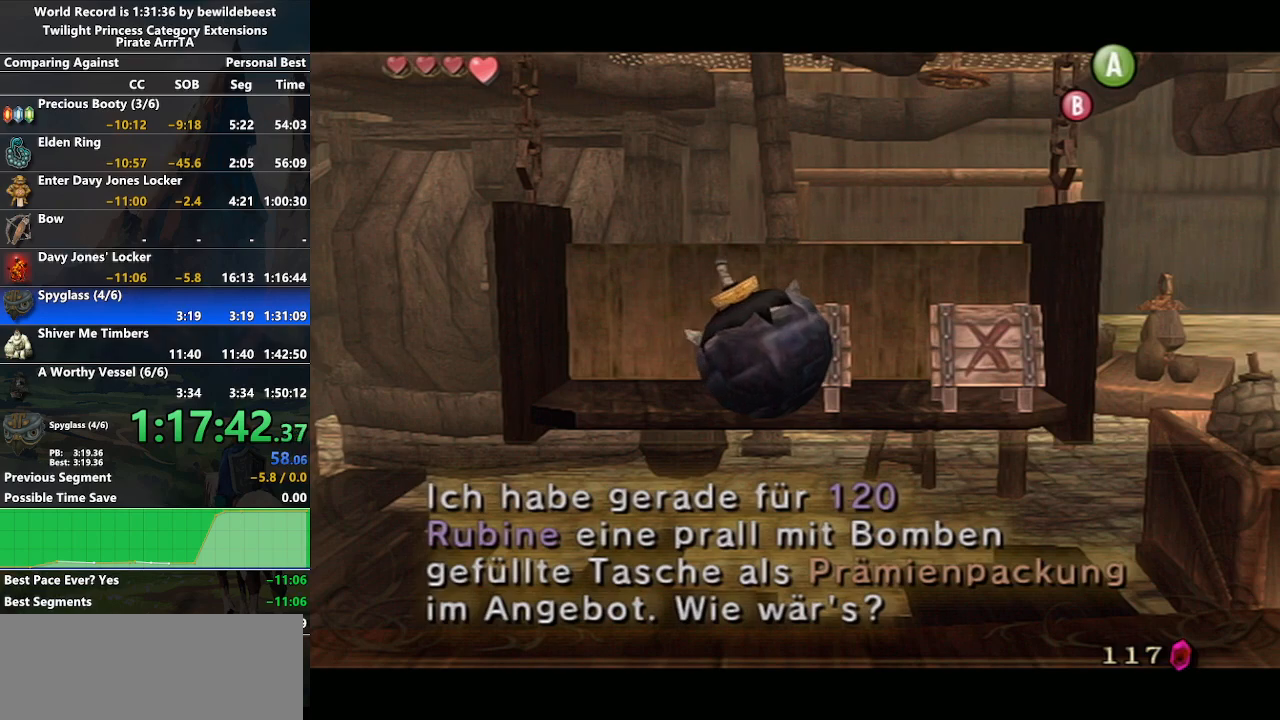
{"buttons": [], "left_stick": "center", "right_stick": "center", "events": [[50, "A", "up"], [83, "B", "down"], [150, "A", "down"], [150, "B", "up"], [217, "A", "up"], [217, "B", "down"], [283, "A", "down"], [283, "B", "up"], [367, "A", "up"], [400, "A", "down"], [467, "B", "down"], [483, "A", "up"], [500, "B", "up"]]}
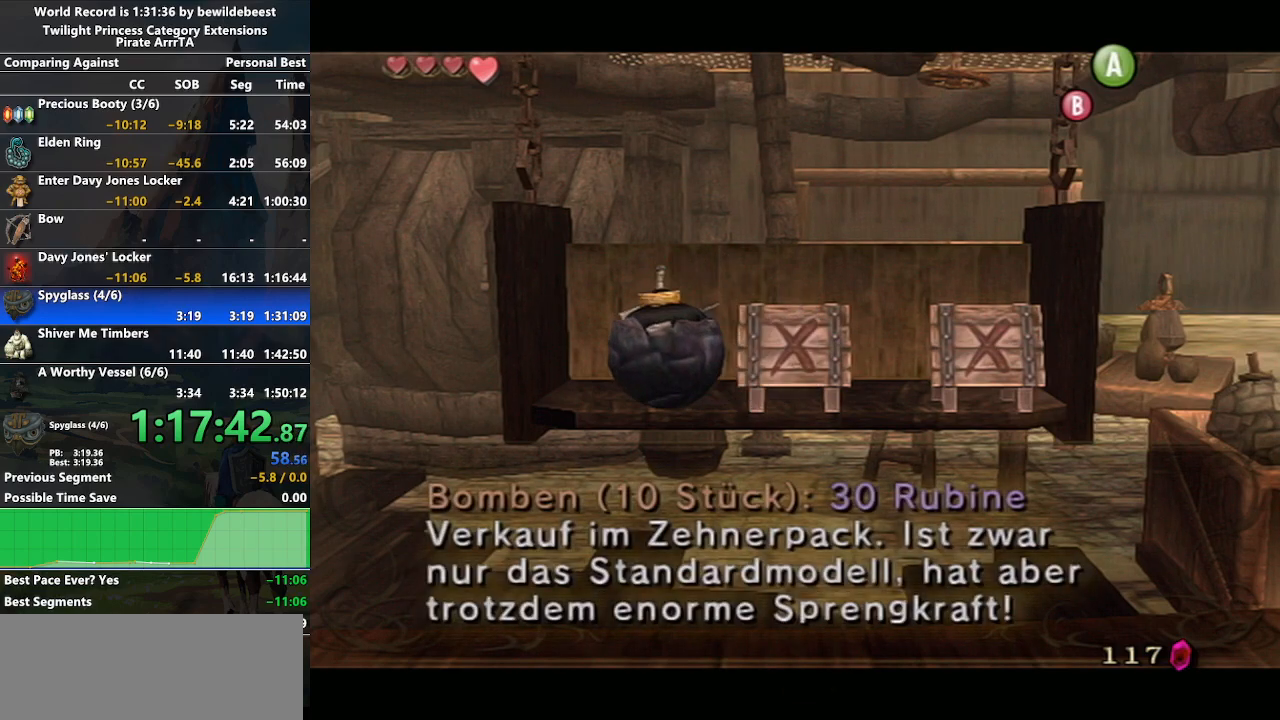
{"buttons": [], "left_stick": "center", "right_stick": "center", "events": [[33, "A", "down"], [83, "A", "up"], [83, "B", "down"], [133, "B", "up"], [167, "A", "down"], [167, "B", "down"], [233, "A", "up"], [250, "B", "up"]]}
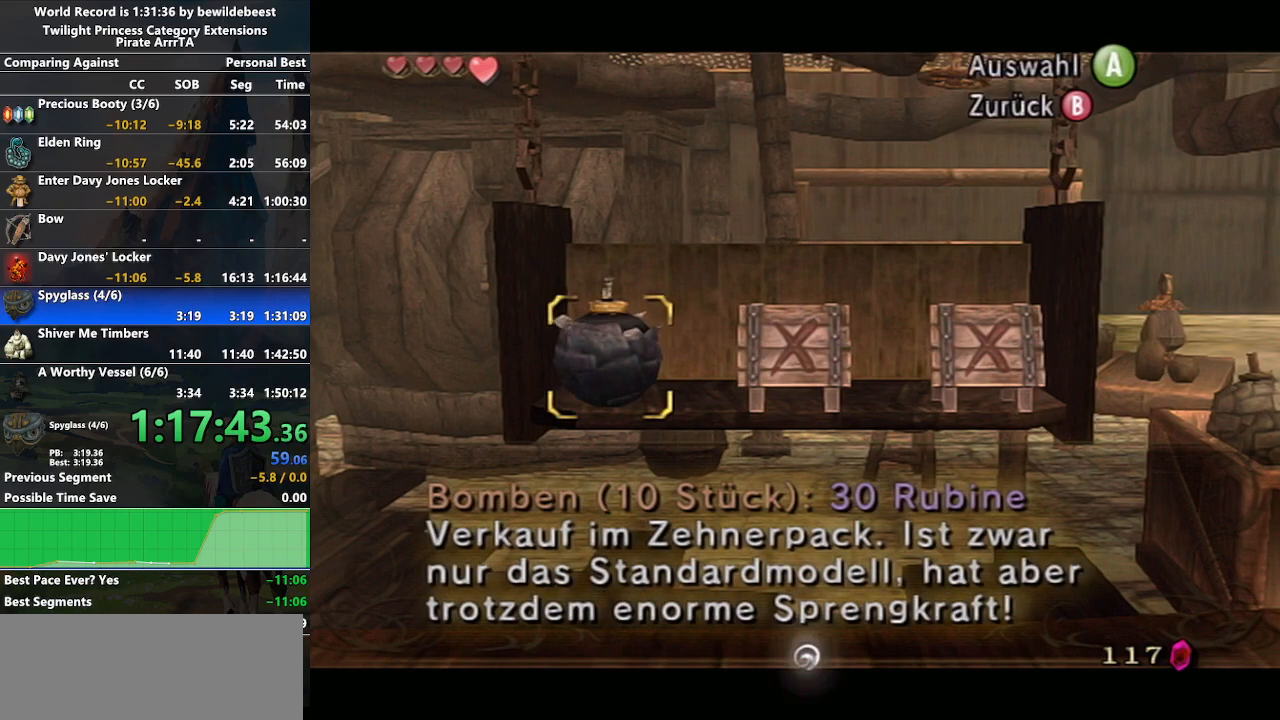
{"buttons": ["A"], "left_stick": "center", "right_stick": "center", "events": [[300, "A", "down"], [400, "A", "up"], [467, "A", "down"]]}
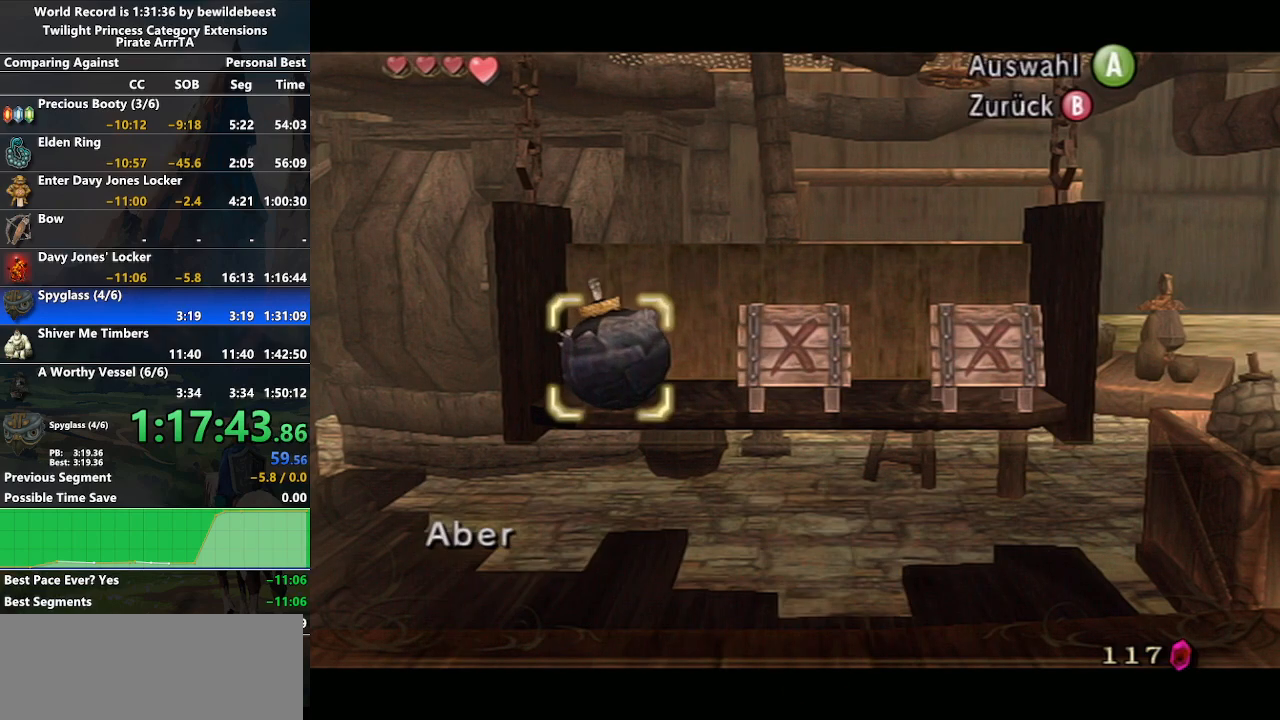
{"buttons": ["A"], "left_stick": "center", "right_stick": "center", "events": [[50, "A", "up"], [500, "A", "down"]]}
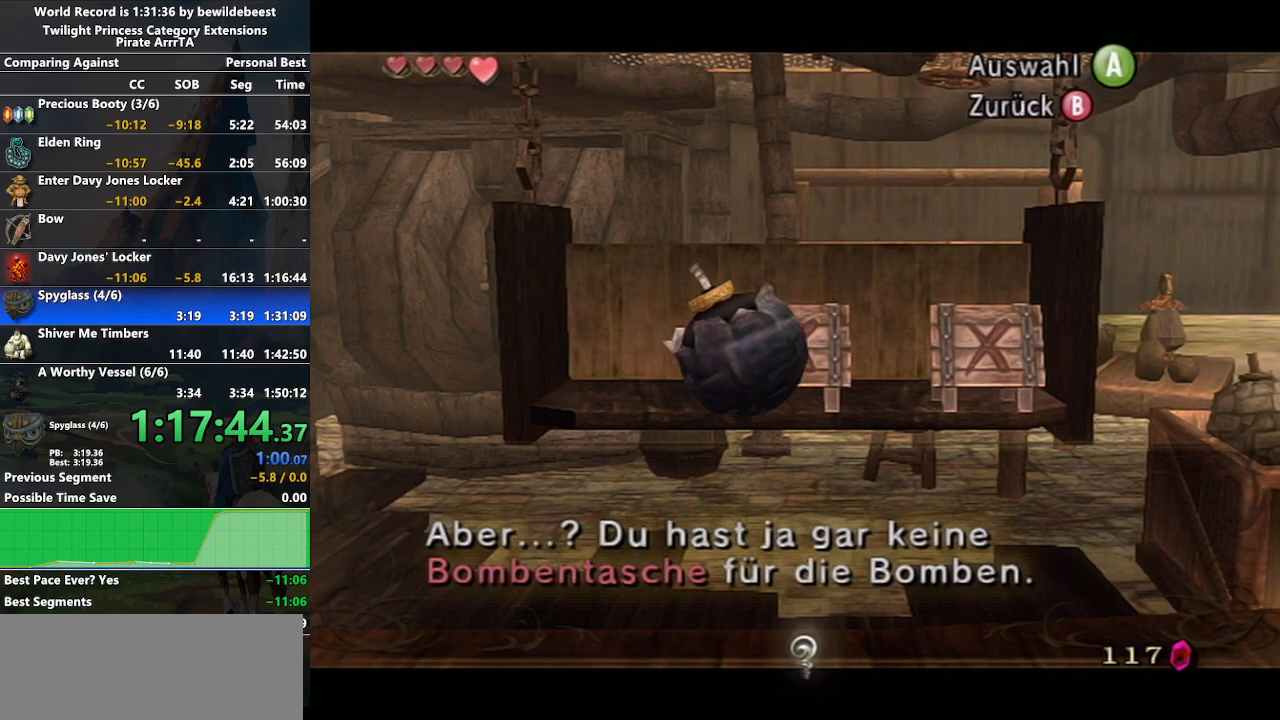
{"buttons": ["A"], "left_stick": "center", "right_stick": "center", "events": [[117, "A", "up"], [167, "A", "down"], [217, "A", "up"], [333, "A", "down"], [417, "A", "up"], [500, "A", "down"]]}